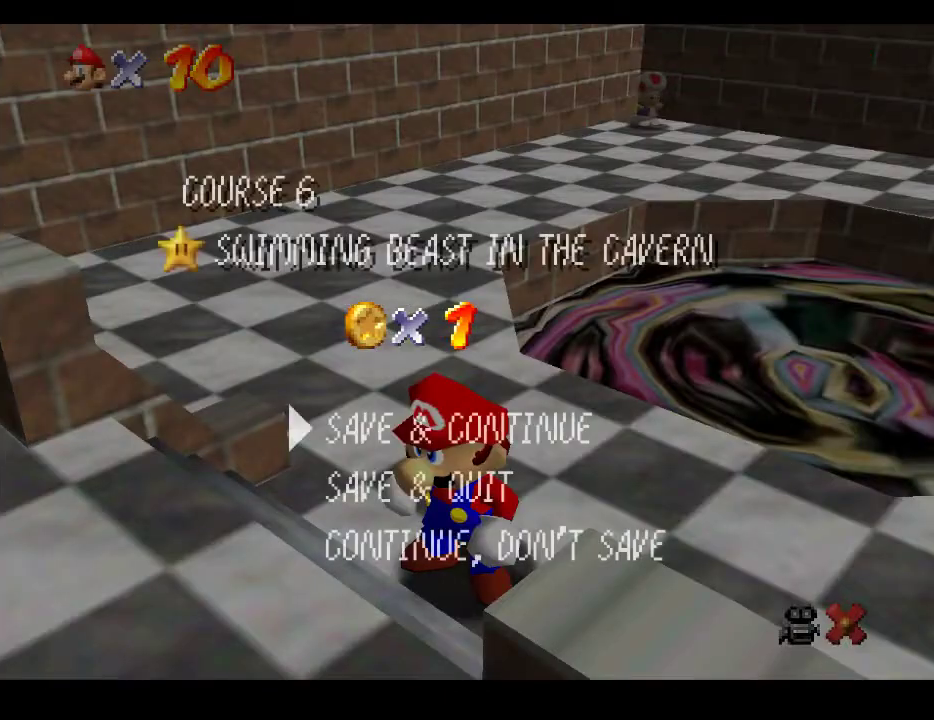
Gameplay with a controller (Xbox layout); each line is a JSON object with the inputs held at the frame after it. "events" lists button and stick changes between this image and that frame as [ms after this image, input, new state], when the widget could be followed in between. Not read: L3 R3.
{"buttons": [], "left_stick": "up-right", "right_stick": "center", "events": [[50, "A", "down"], [200, "A", "up"], [417, "left_stick", "up-right"]]}
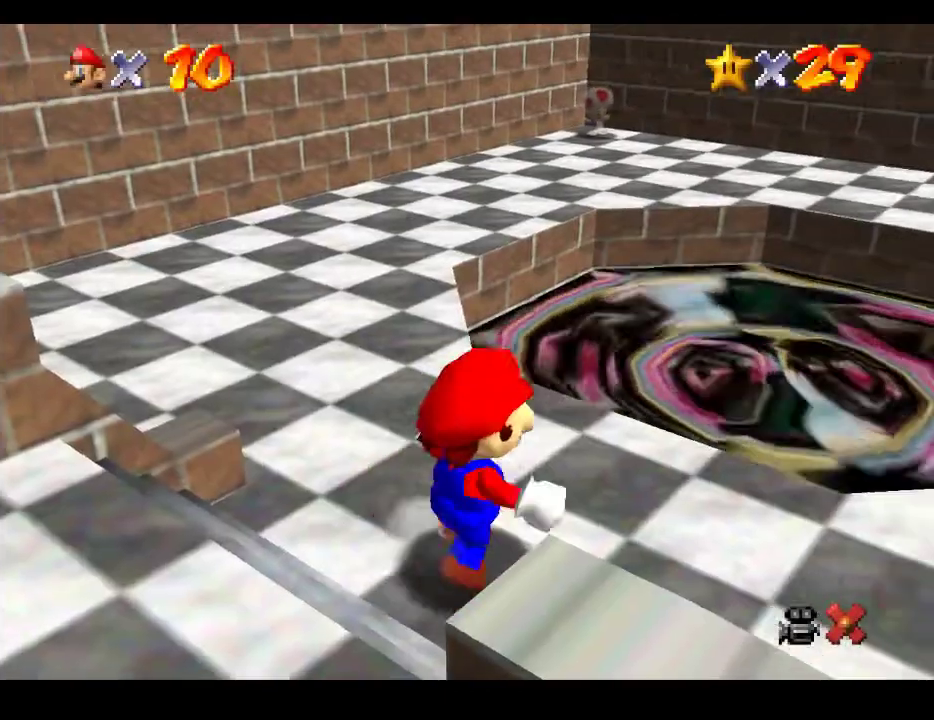
{"buttons": [], "left_stick": "up", "right_stick": "center", "events": [[233, "A", "down"], [383, "A", "up"], [417, "left_stick", "up"]]}
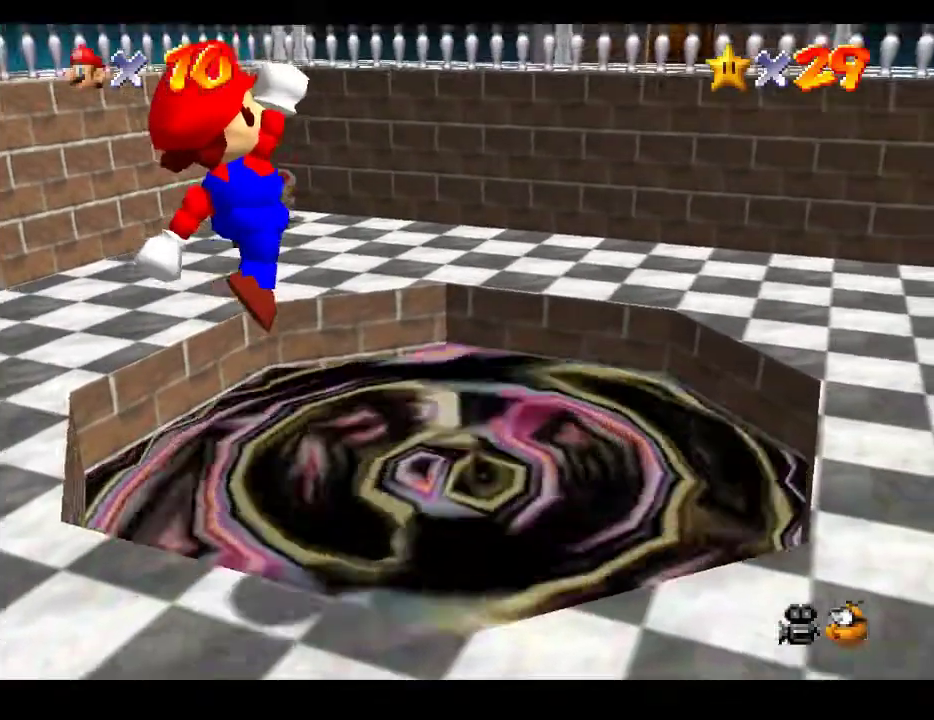
{"buttons": [], "left_stick": "up", "right_stick": "center", "events": []}
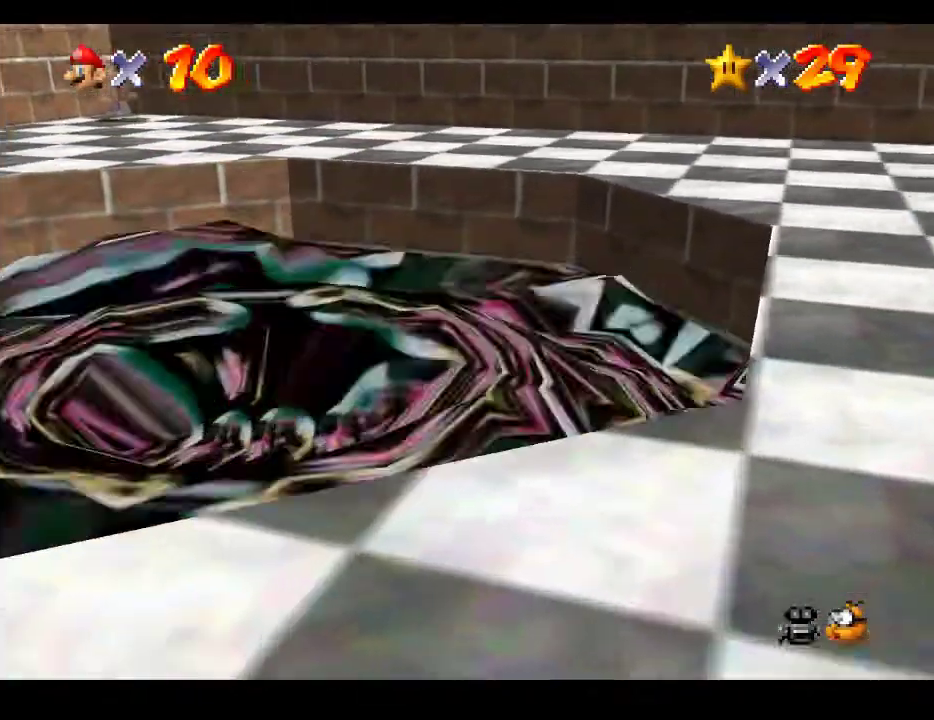
{"buttons": [], "left_stick": "center", "right_stick": "center", "events": [[117, "left_stick", "center"]]}
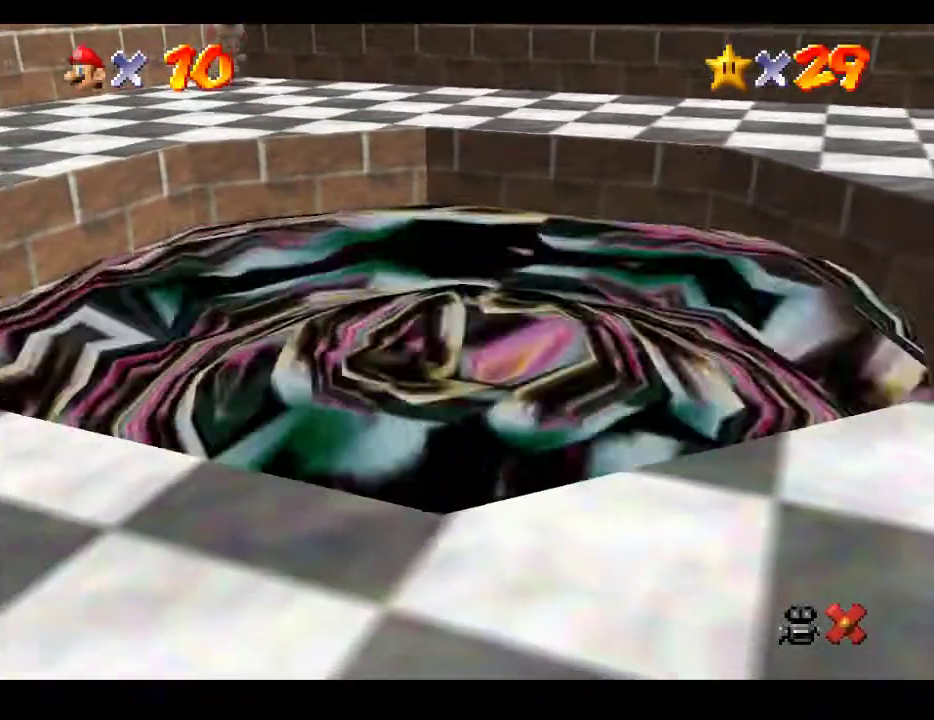
{"buttons": [], "left_stick": "center", "right_stick": "center", "events": []}
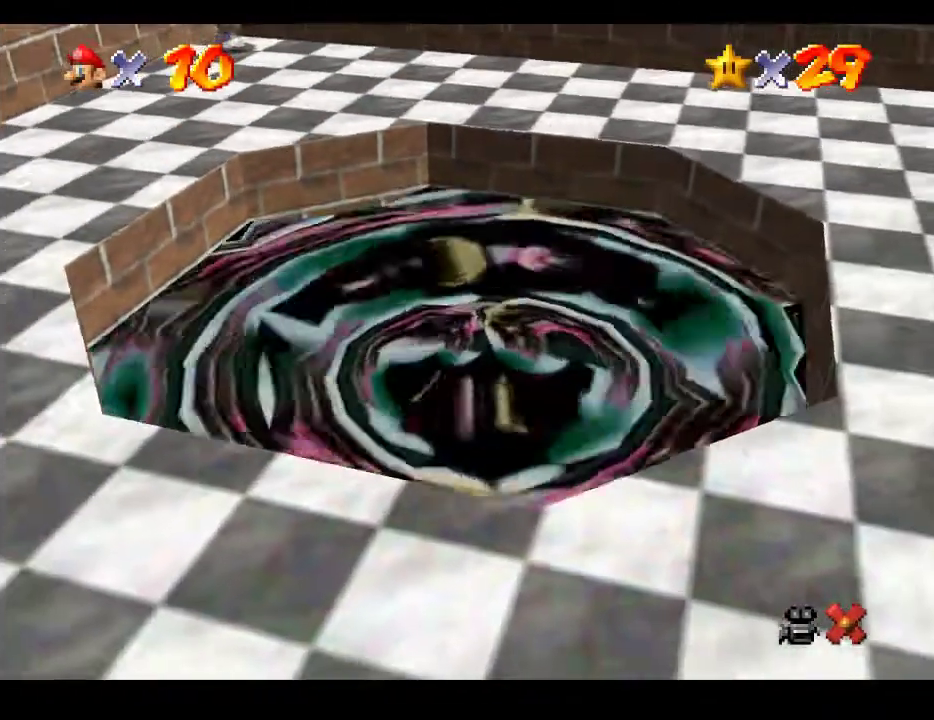
{"buttons": [], "left_stick": "center", "right_stick": "center", "events": []}
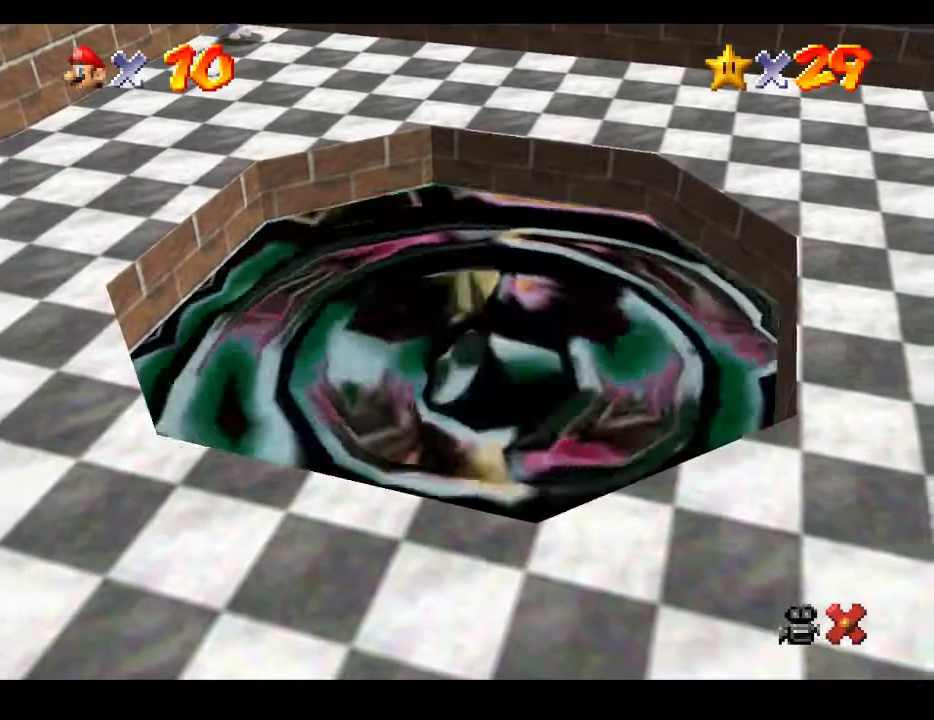
{"buttons": [], "left_stick": "center", "right_stick": "center", "events": []}
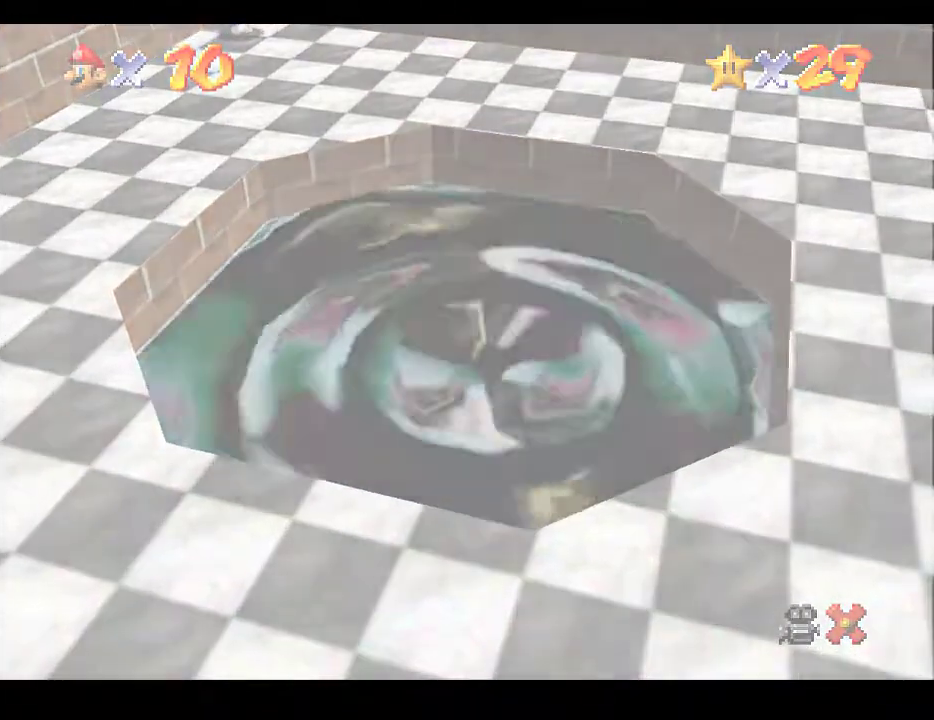
{"buttons": [], "left_stick": "center", "right_stick": "center", "events": []}
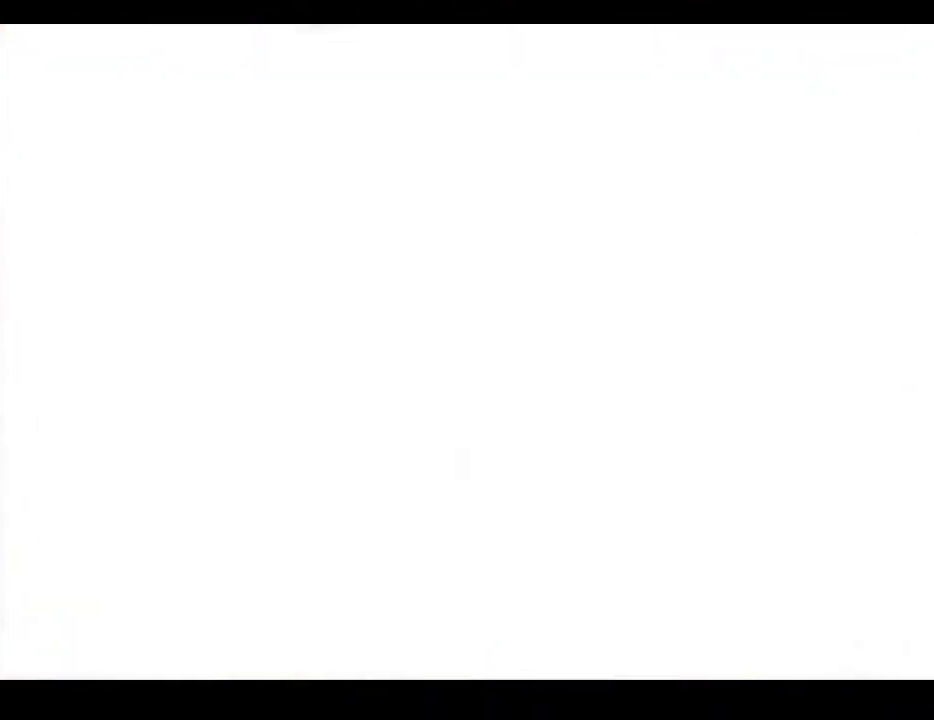
{"buttons": [], "left_stick": "center", "right_stick": "center", "events": []}
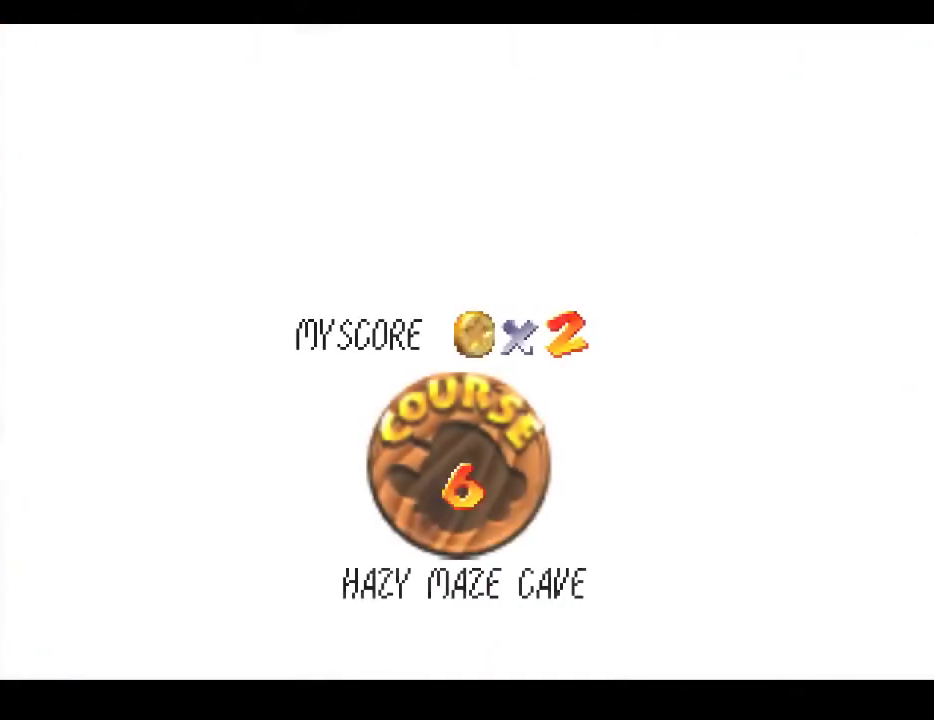
{"buttons": [], "left_stick": "center", "right_stick": "center", "events": [[367, "A", "down"], [483, "A", "up"]]}
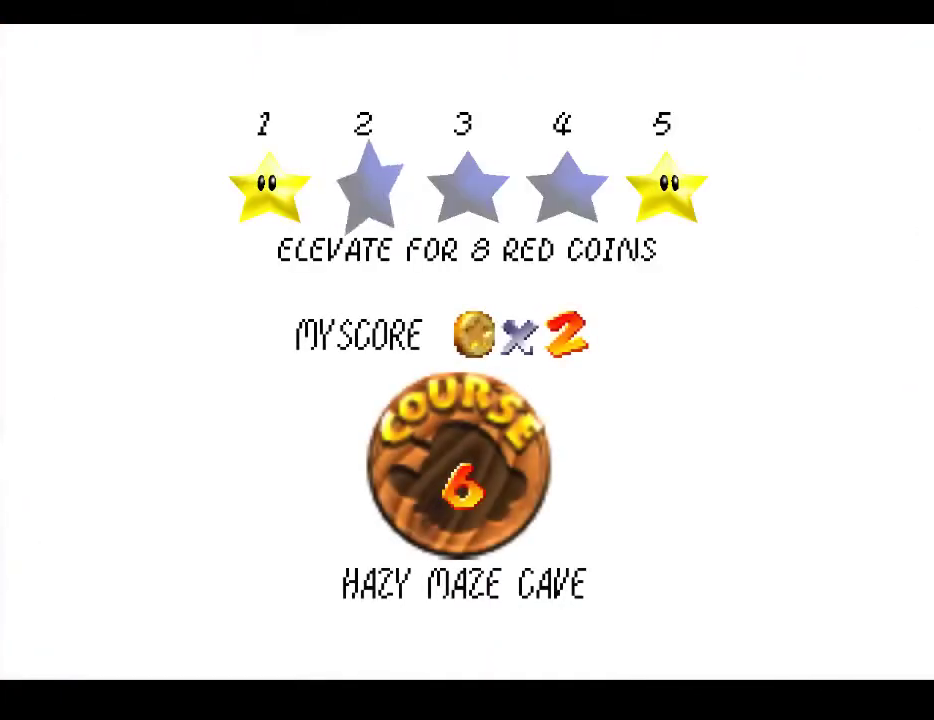
{"buttons": [], "left_stick": "center", "right_stick": "center", "events": [[67, "A", "down"], [200, "A", "up"]]}
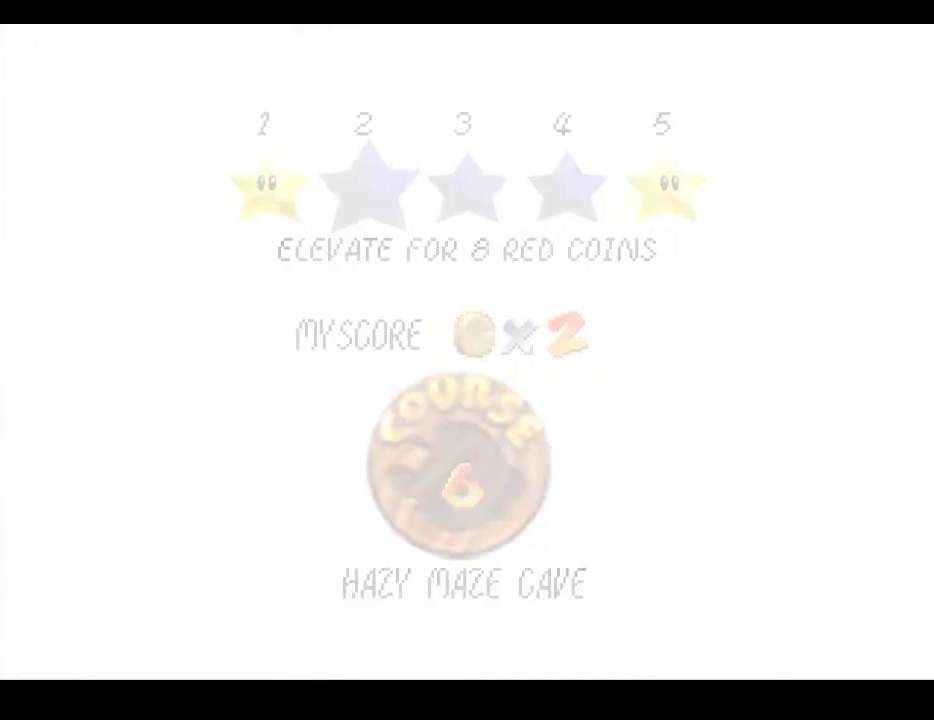
{"buttons": [], "left_stick": "center", "right_stick": "center", "events": [[50, "left_stick", "down"], [183, "left_stick", "center"]]}
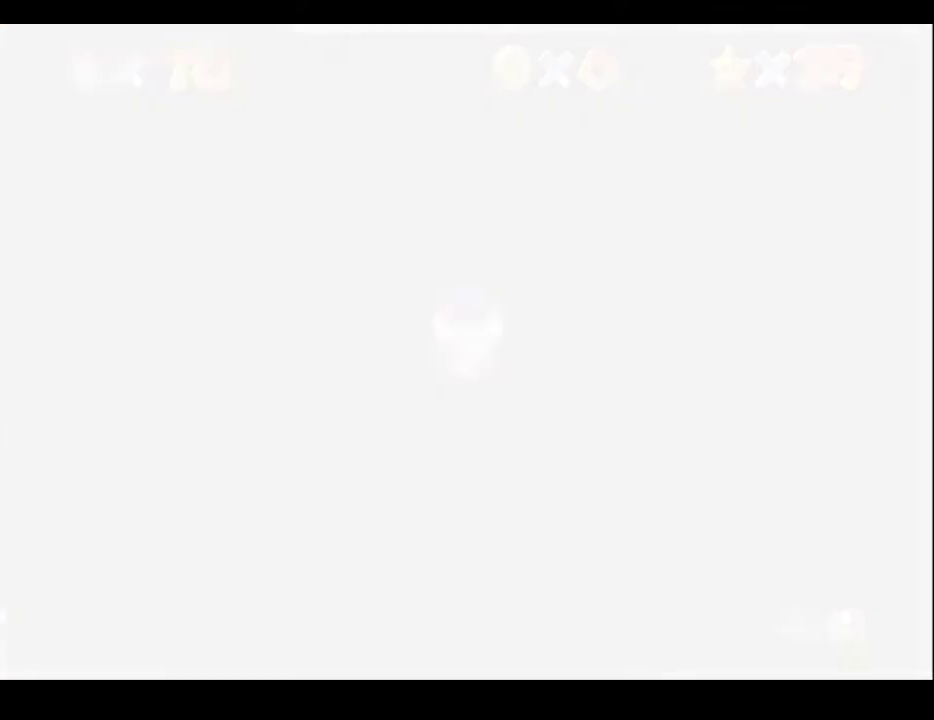
{"buttons": [], "left_stick": "center", "right_stick": "center", "events": []}
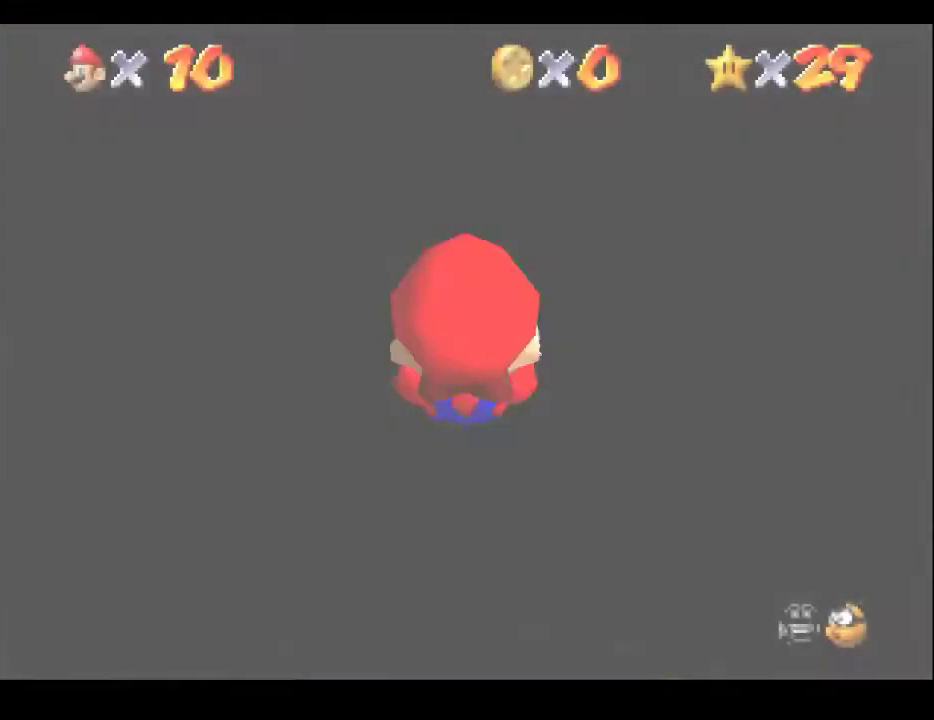
{"buttons": [], "left_stick": "up-left", "right_stick": "center", "events": [[133, "left_stick", "up-left"]]}
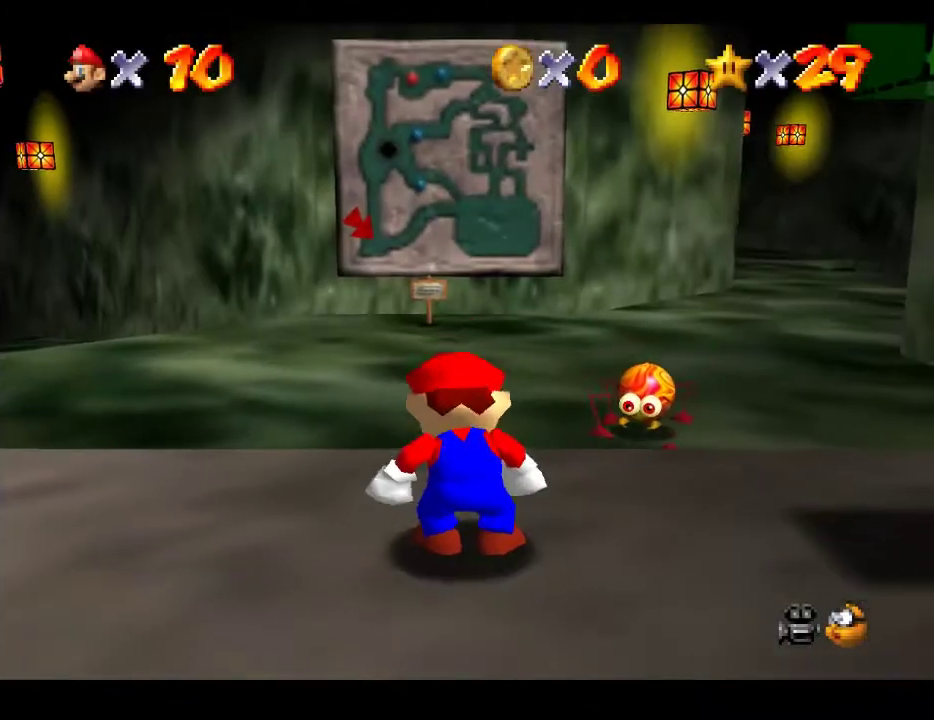
{"buttons": ["L2"], "left_stick": "up-left", "right_stick": "center", "events": [[433, "L2", "down"]]}
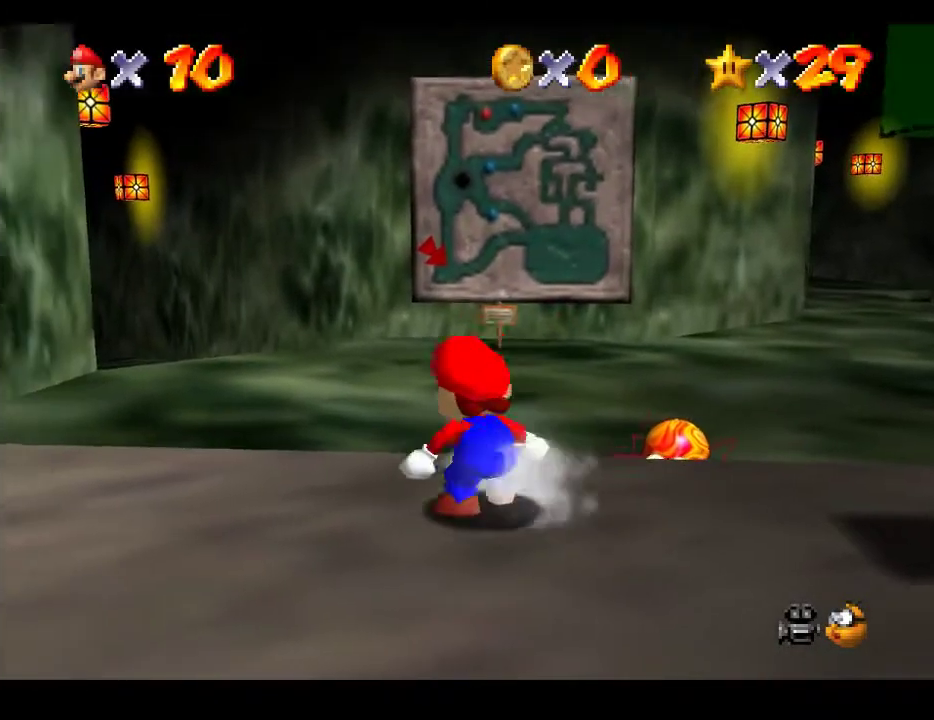
{"buttons": [], "left_stick": "up-left", "right_stick": "center", "events": [[33, "A", "down"], [250, "A", "up"], [300, "L2", "up"]]}
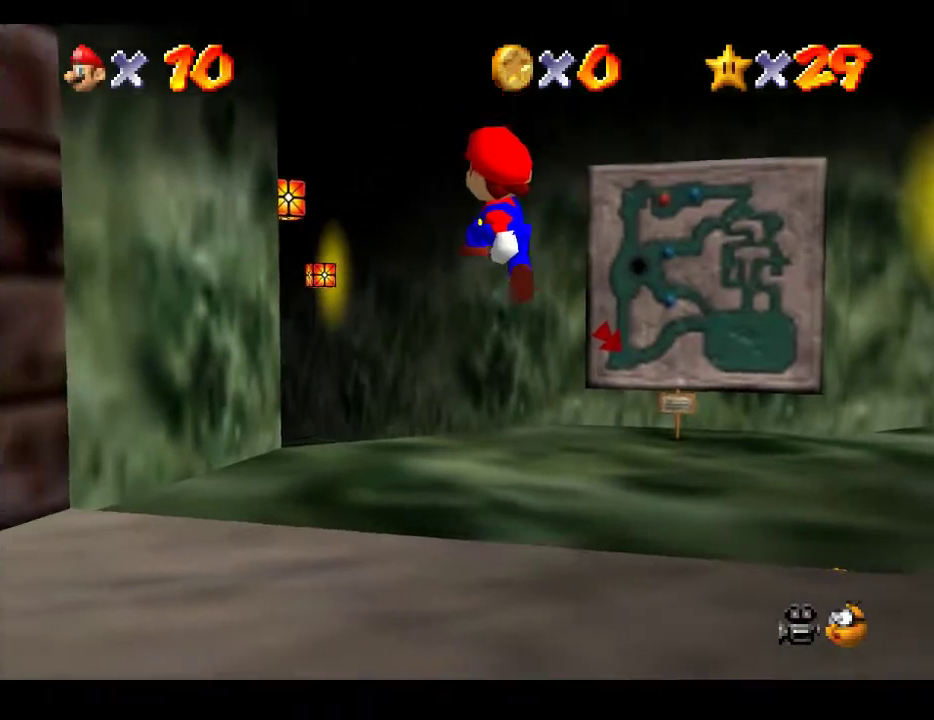
{"buttons": [], "left_stick": "up", "right_stick": "center", "events": [[100, "left_stick", "up"]]}
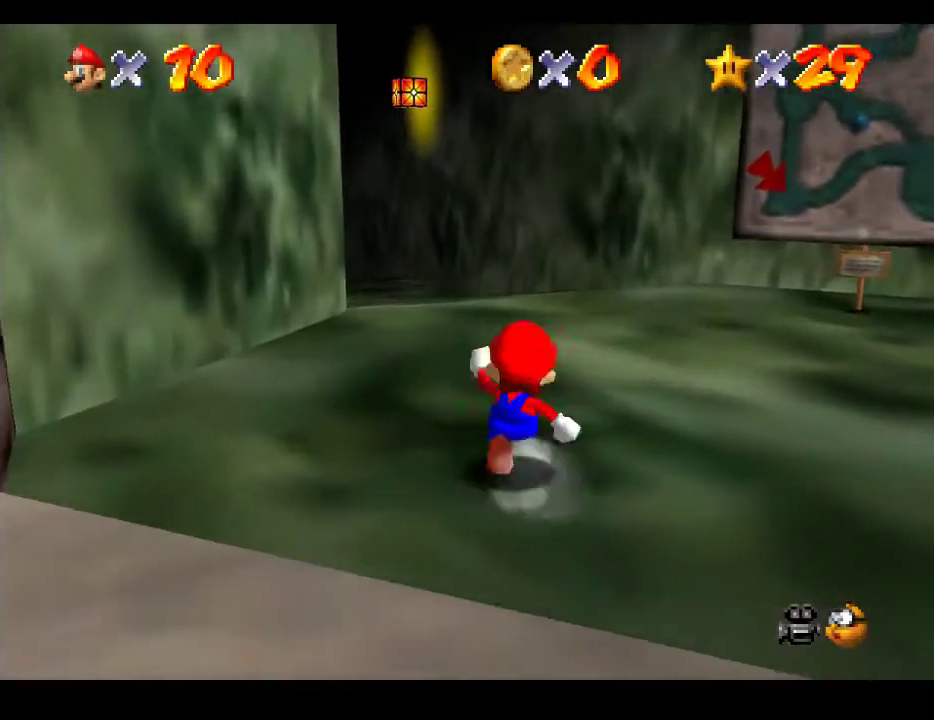
{"buttons": [], "left_stick": "up-left", "right_stick": "center", "events": [[133, "L2", "down"], [150, "A", "down"], [183, "left_stick", "up-left"], [350, "A", "up"], [383, "L2", "up"]]}
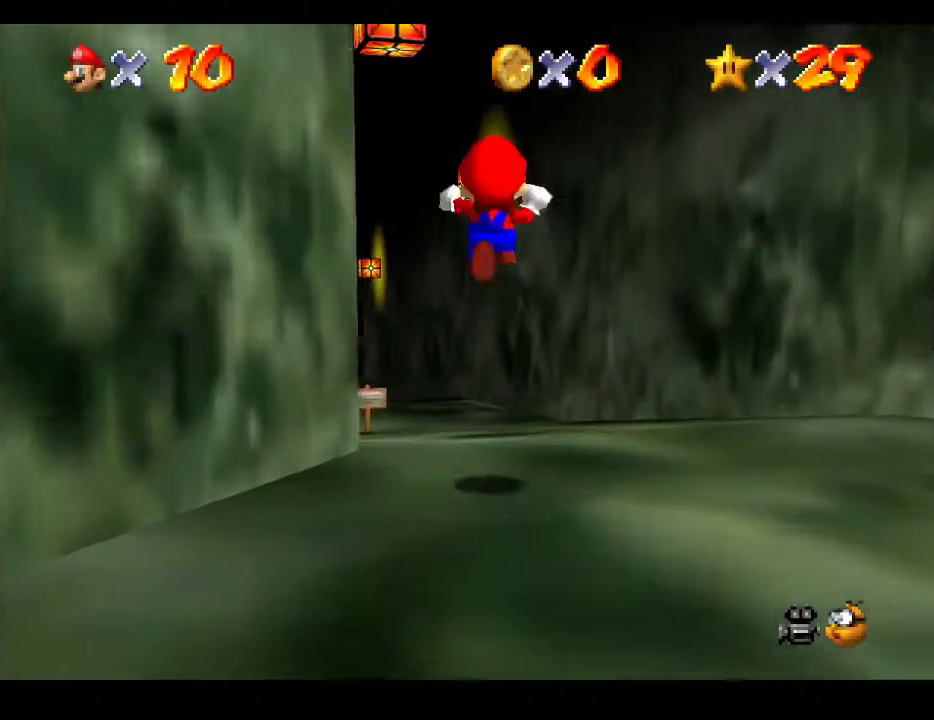
{"buttons": [], "left_stick": "up", "right_stick": "center", "events": [[83, "left_stick", "up"]]}
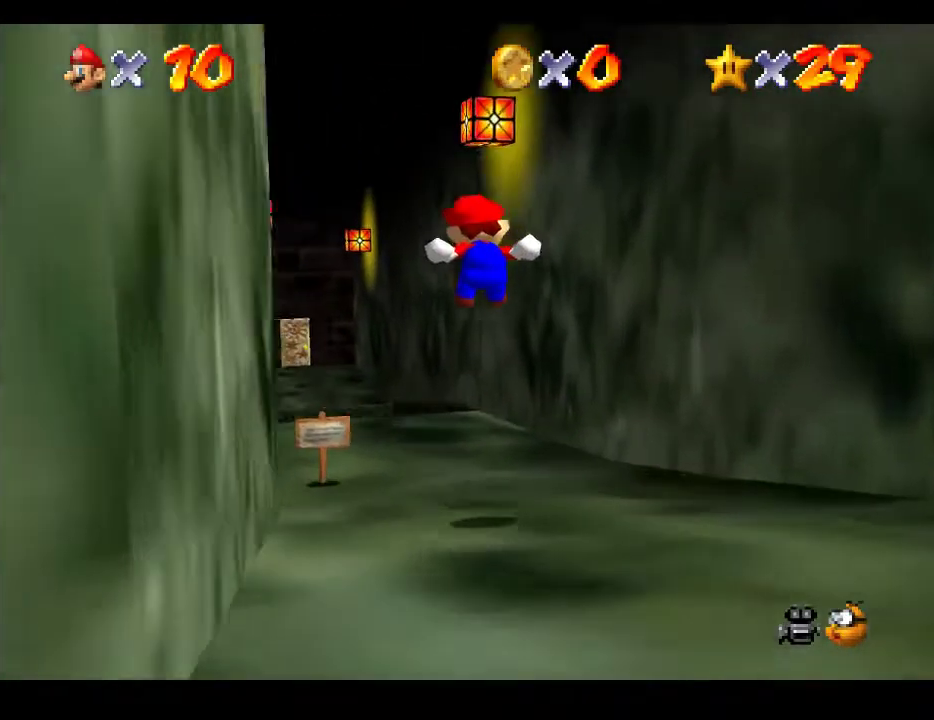
{"buttons": [], "left_stick": "up", "right_stick": "center", "events": []}
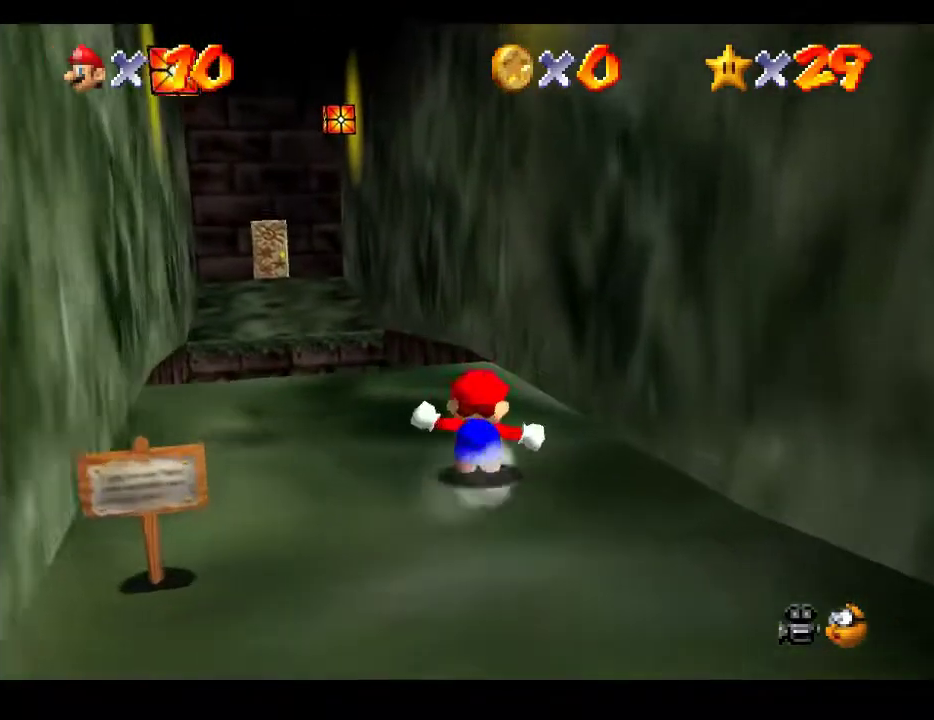
{"buttons": ["A", "L2"], "left_stick": "up", "right_stick": "center", "events": [[250, "L2", "down"], [300, "A", "down"]]}
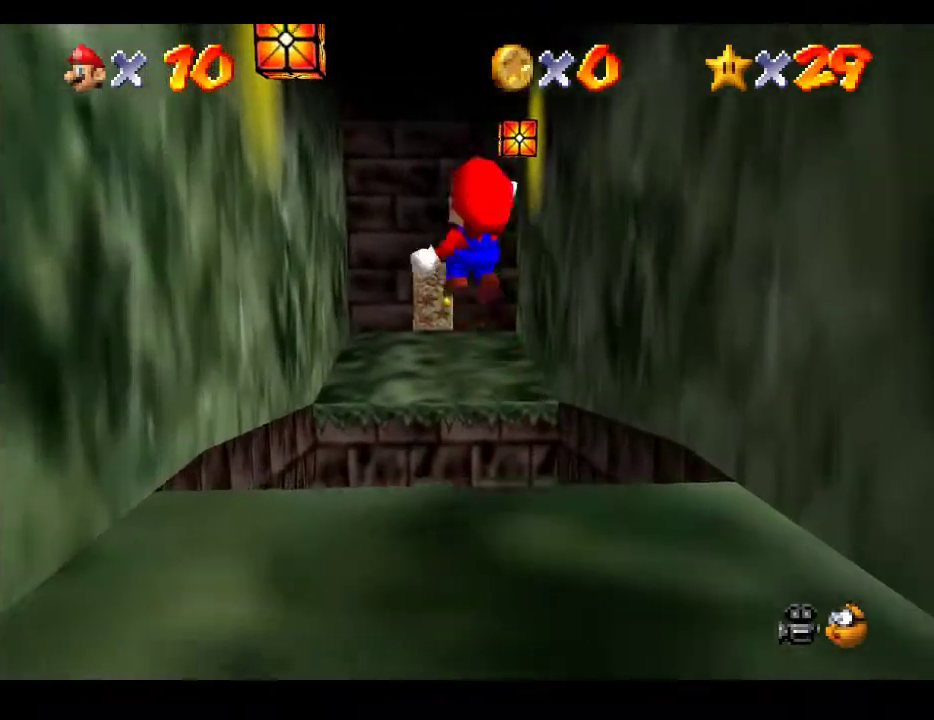
{"buttons": [], "left_stick": "up-right", "right_stick": "center", "events": [[33, "A", "up"], [33, "L2", "up"], [117, "left_stick", "up-right"]]}
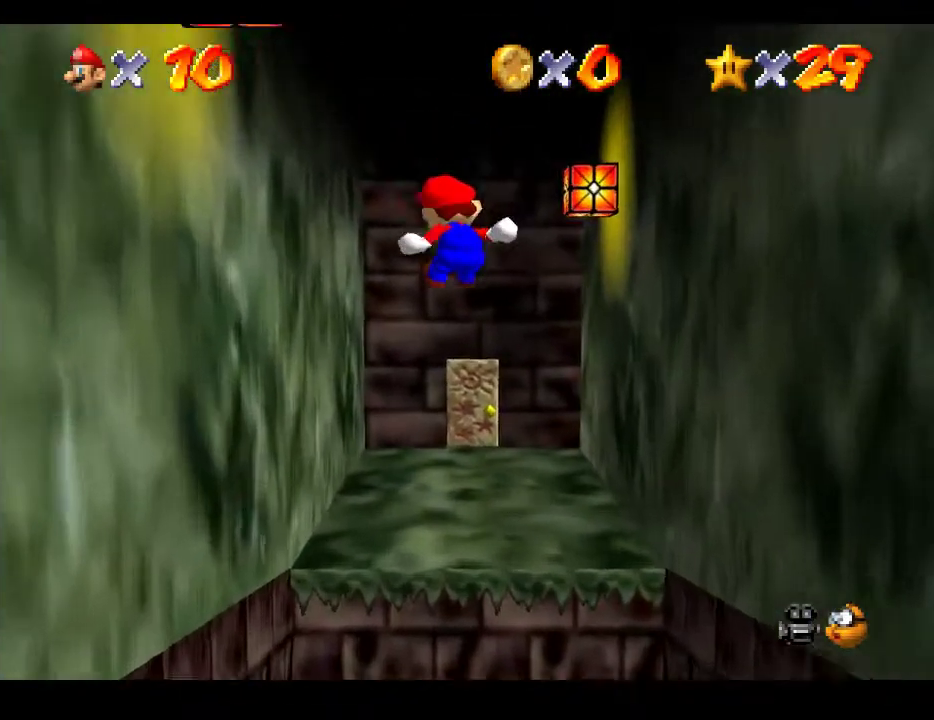
{"buttons": [], "left_stick": "up-right", "right_stick": "center", "events": []}
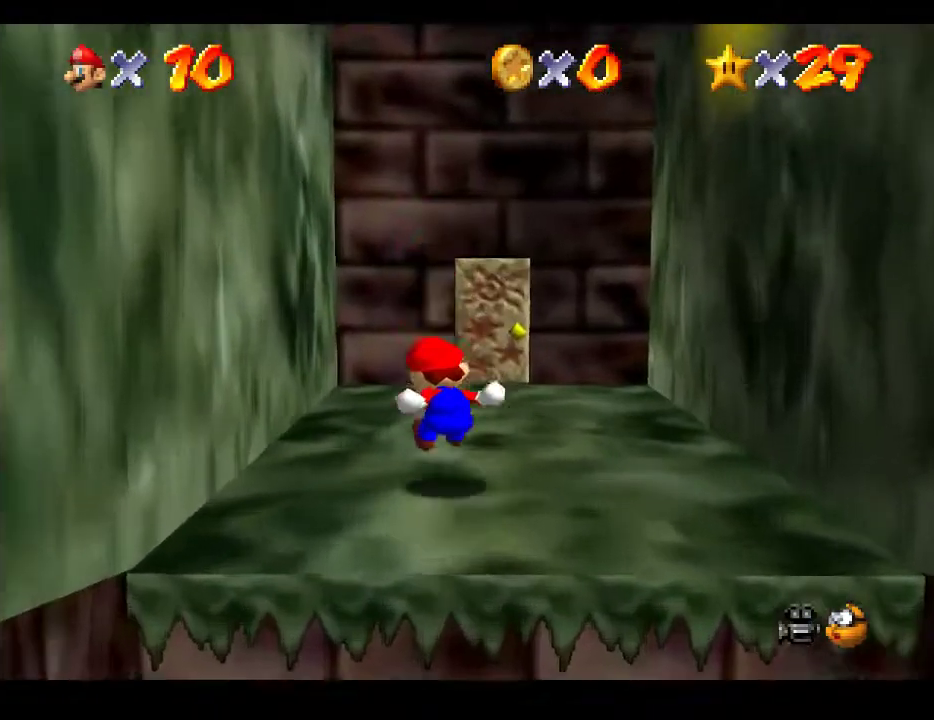
{"buttons": [], "left_stick": "up-right", "right_stick": "center", "events": []}
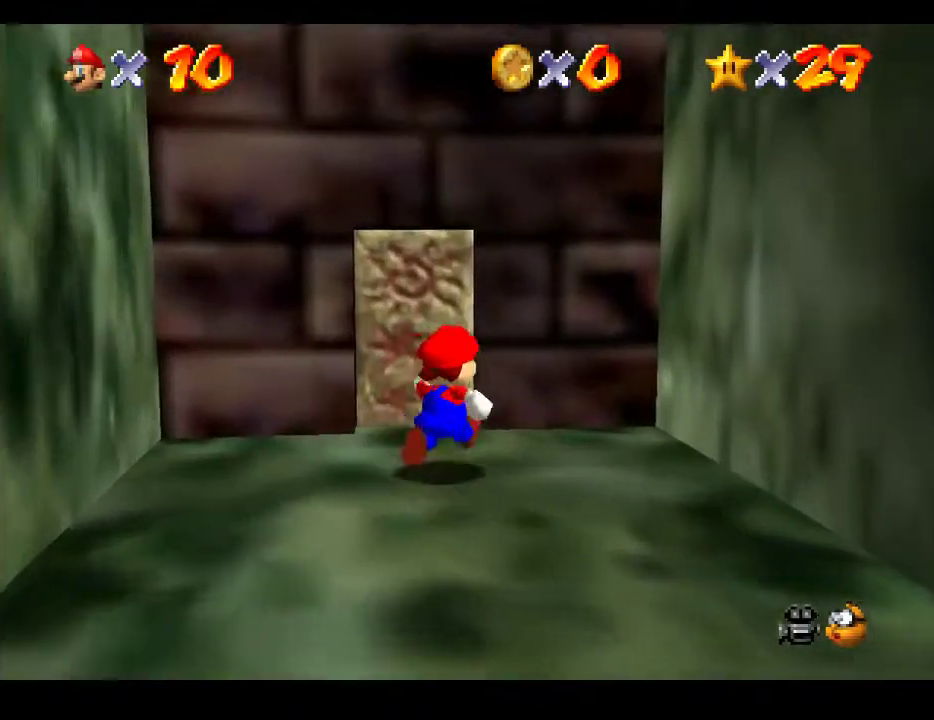
{"buttons": [], "left_stick": "up", "right_stick": "center", "events": [[33, "left_stick", "up"]]}
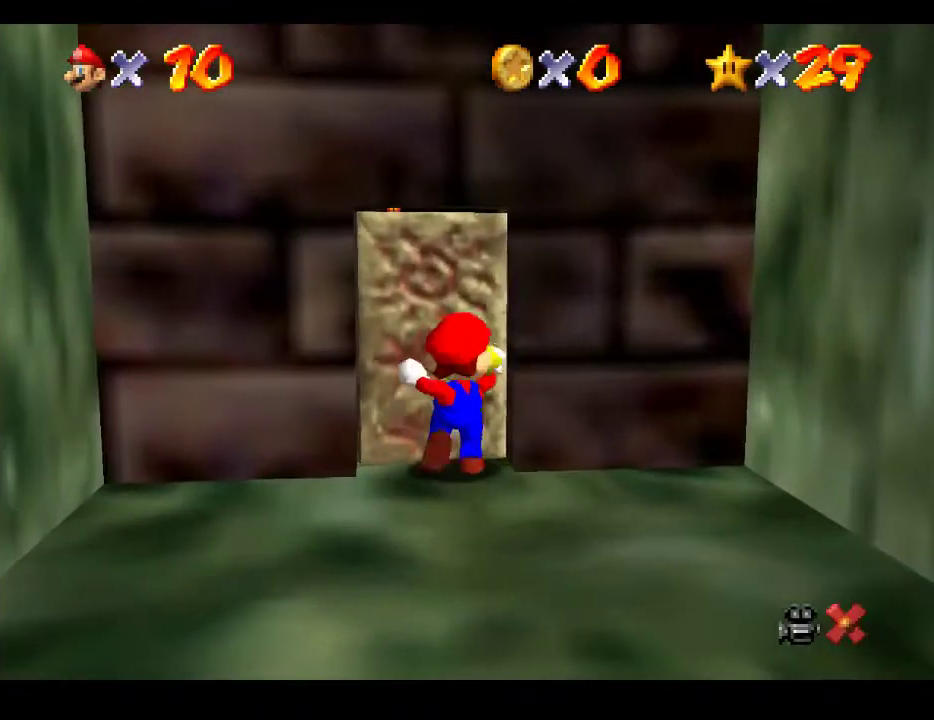
{"buttons": [], "left_stick": "center", "right_stick": "center", "events": [[33, "left_stick", "center"]]}
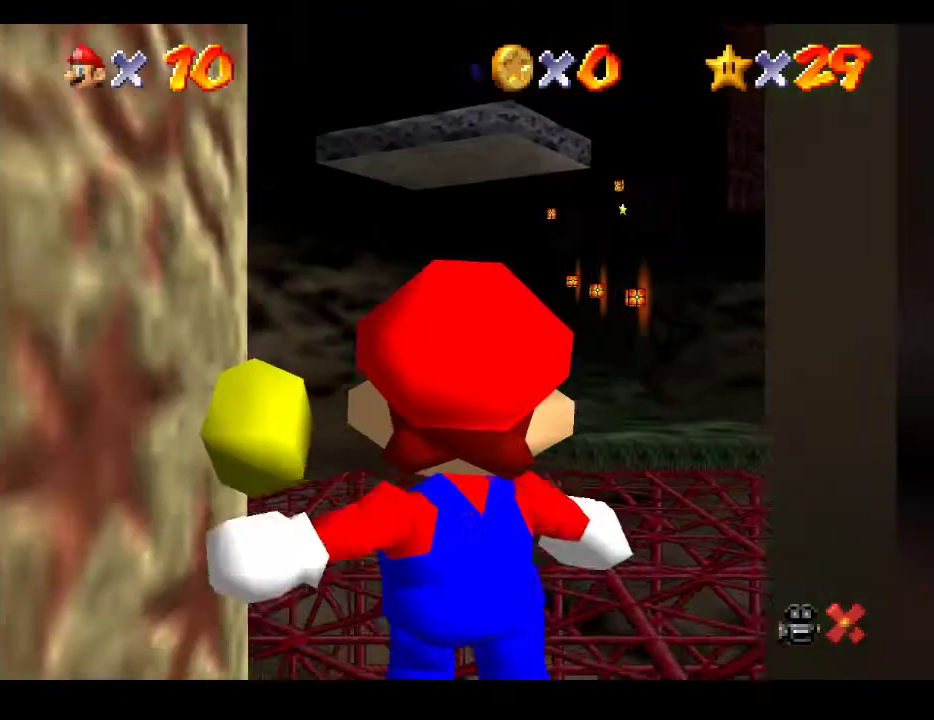
{"buttons": [], "left_stick": "up-right", "right_stick": "center", "events": [[200, "left_stick", "up-right"]]}
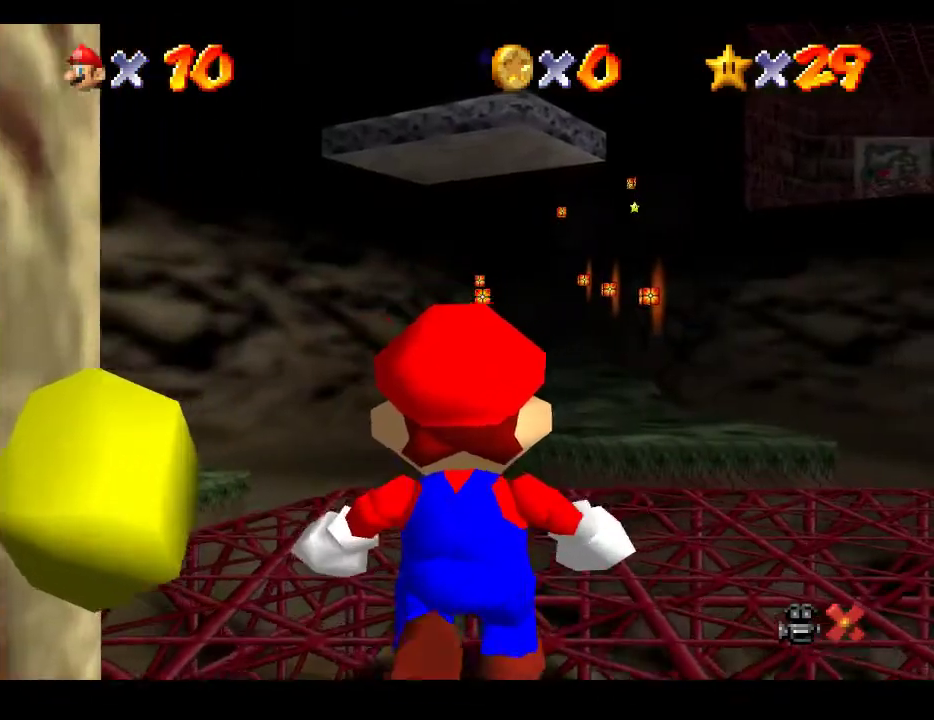
{"buttons": [], "left_stick": "up-right", "right_stick": "center", "events": []}
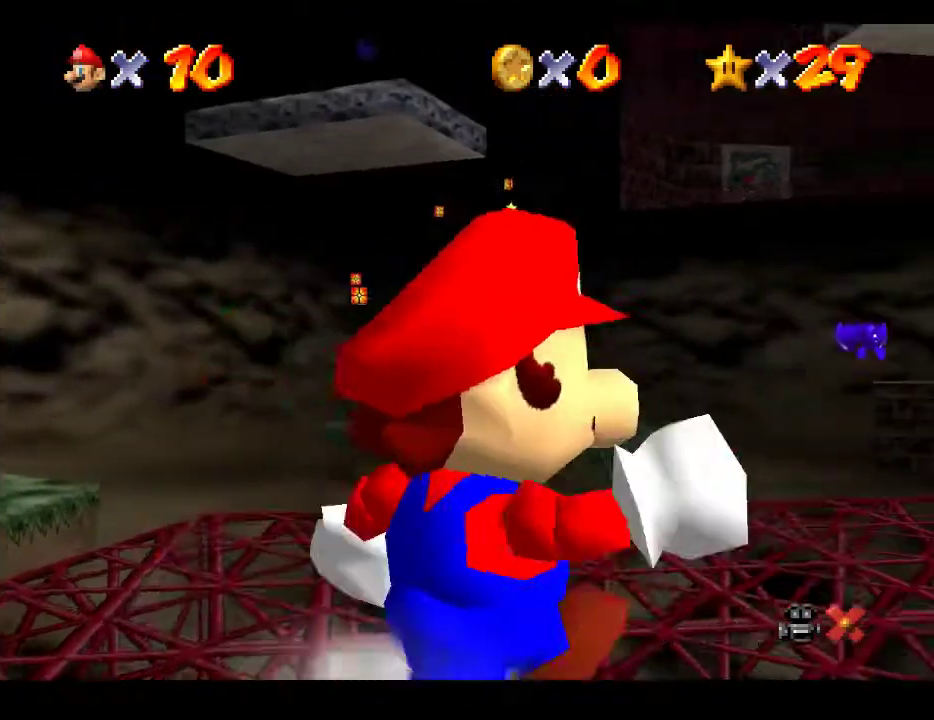
{"buttons": [], "left_stick": "up-right", "right_stick": "center", "events": []}
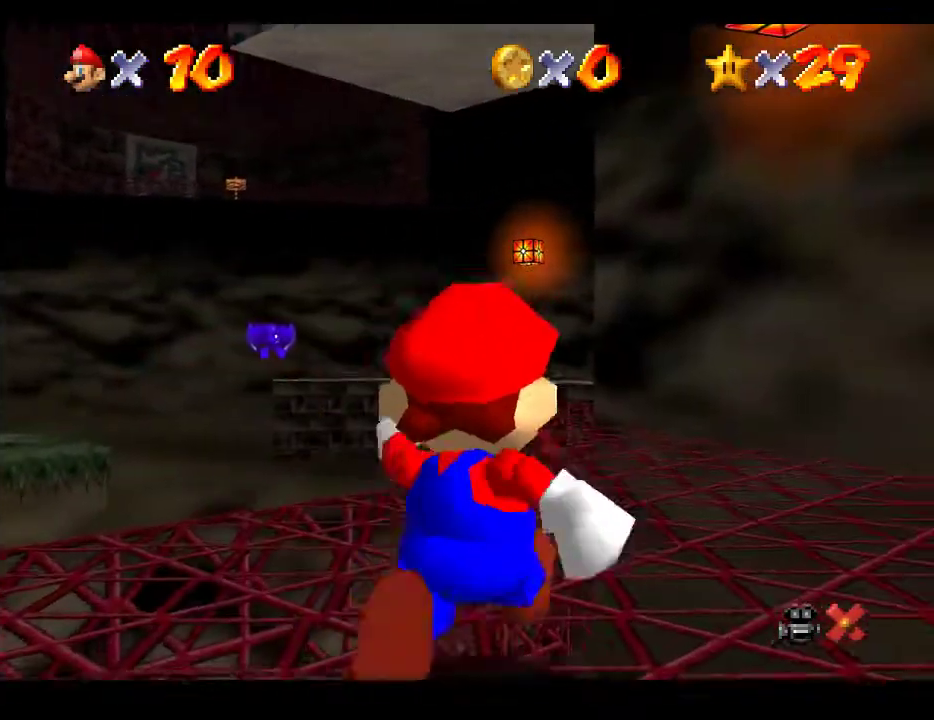
{"buttons": [], "left_stick": "up", "right_stick": "center", "events": [[67, "left_stick", "up"], [100, "L2", "down"], [183, "A", "down"], [350, "A", "up"], [433, "L2", "up"]]}
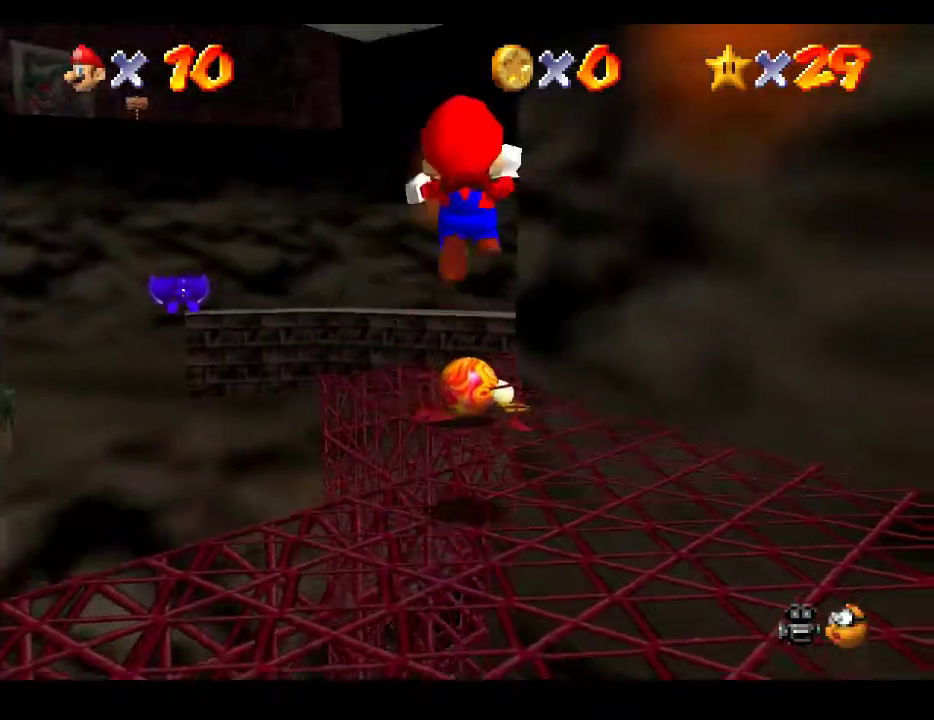
{"buttons": [], "left_stick": "up-right", "right_stick": "center", "events": [[417, "left_stick", "up-right"]]}